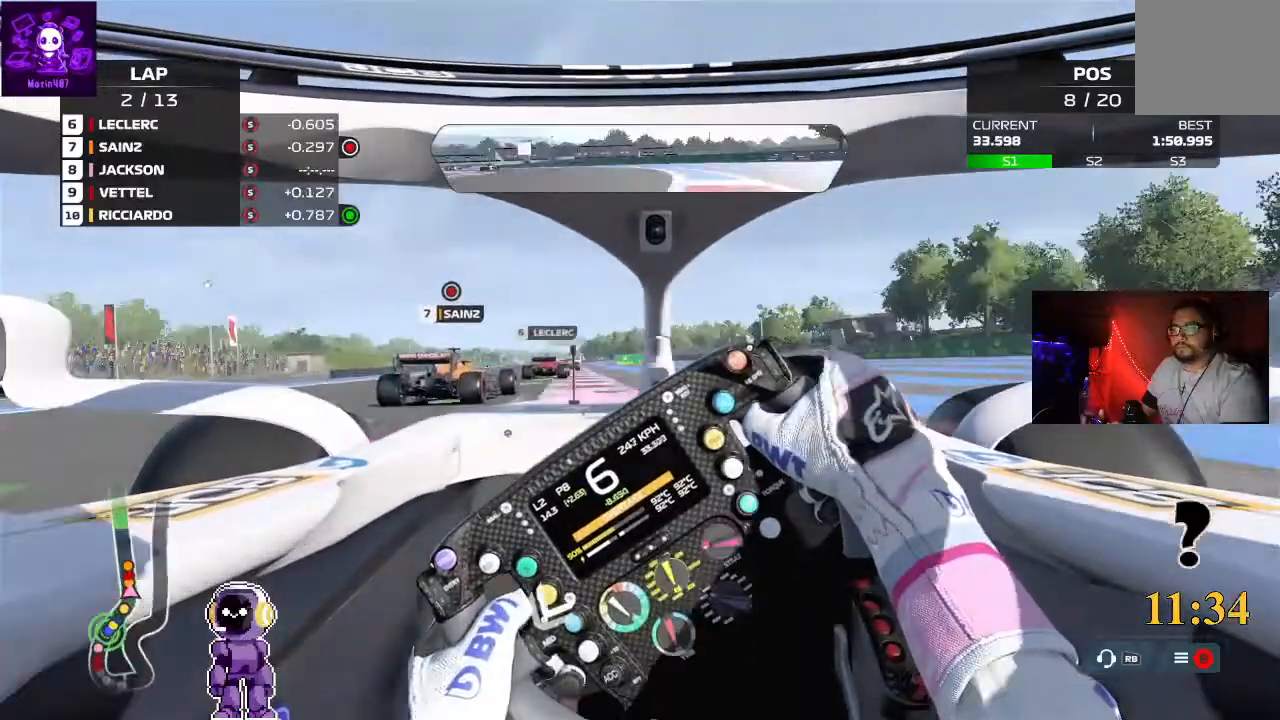
Gameplay with a controller (Xbox layout); each line is a JSON object with the inputs held at the frame after it. "events" lists button and stick changes between this image and that frame as [ms after this image, input, new state], when the widget could be followed in between.
{"buttons": ["R2"], "left_stick": "left", "right_stick": "center", "events": [[233, "left_stick", "center"], [467, "left_stick", "left"]]}
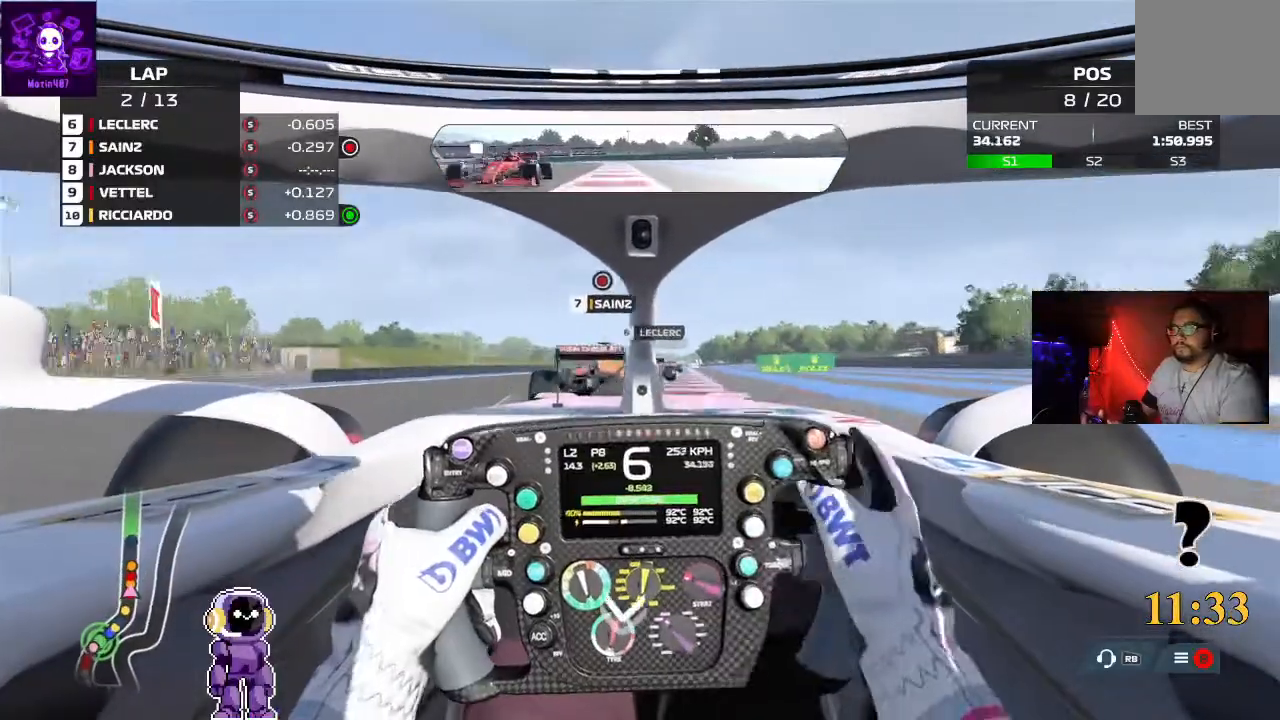
{"buttons": ["R2"], "left_stick": "left", "right_stick": "center", "events": [[33, "left_stick", "center"], [367, "left_stick", "left"]]}
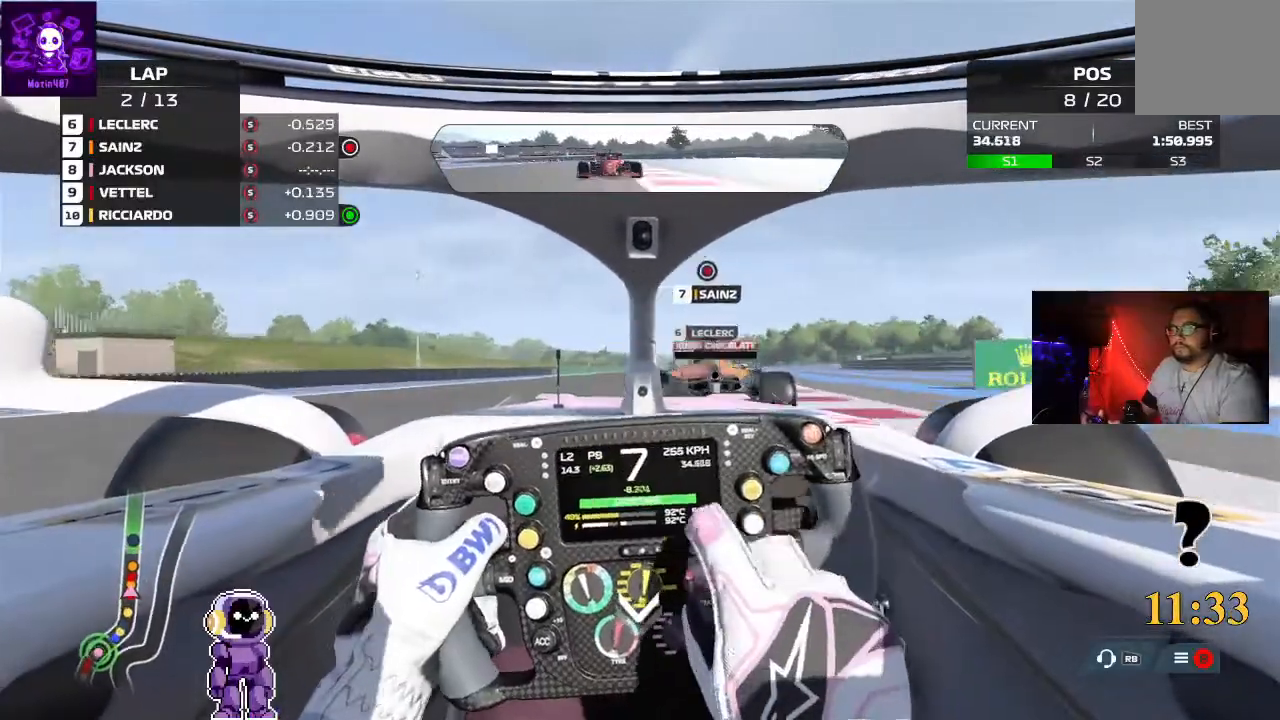
{"buttons": ["R2"], "left_stick": "right", "right_stick": "center", "events": [[133, "left_stick", "center"], [267, "left_stick", "right"]]}
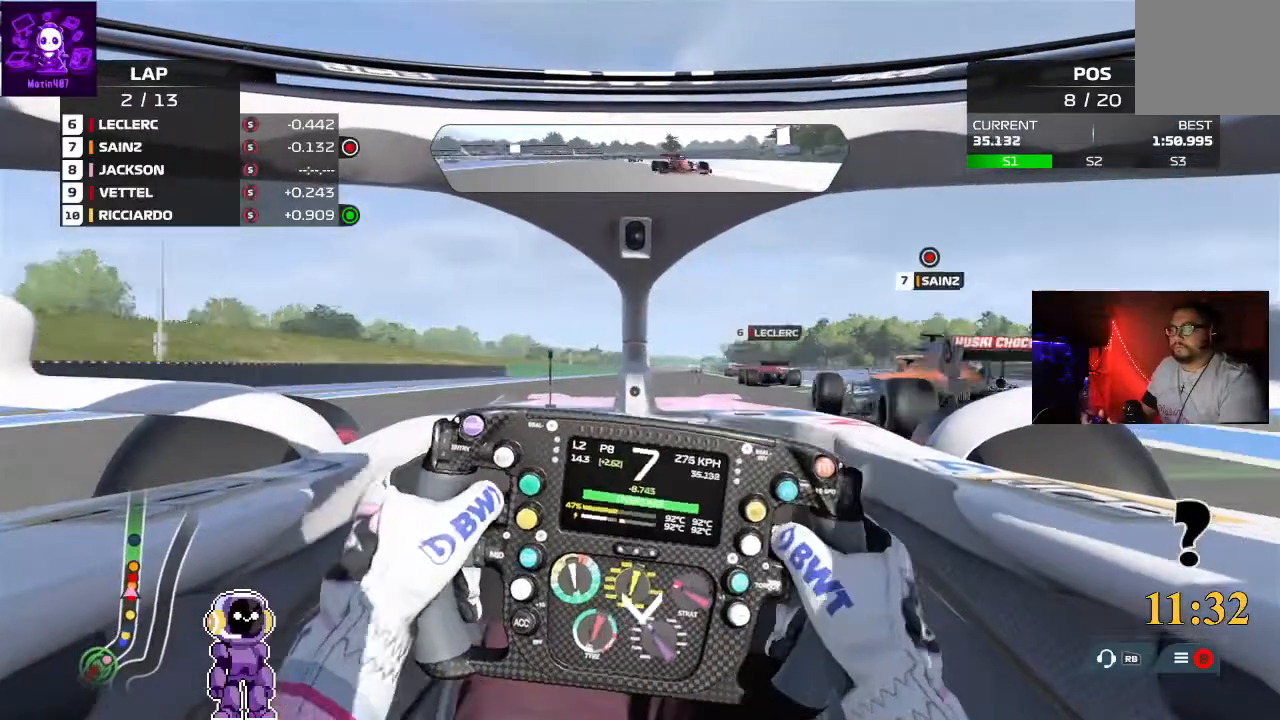
{"buttons": ["R2"], "left_stick": "center", "right_stick": "center", "events": [[367, "left_stick", "center"]]}
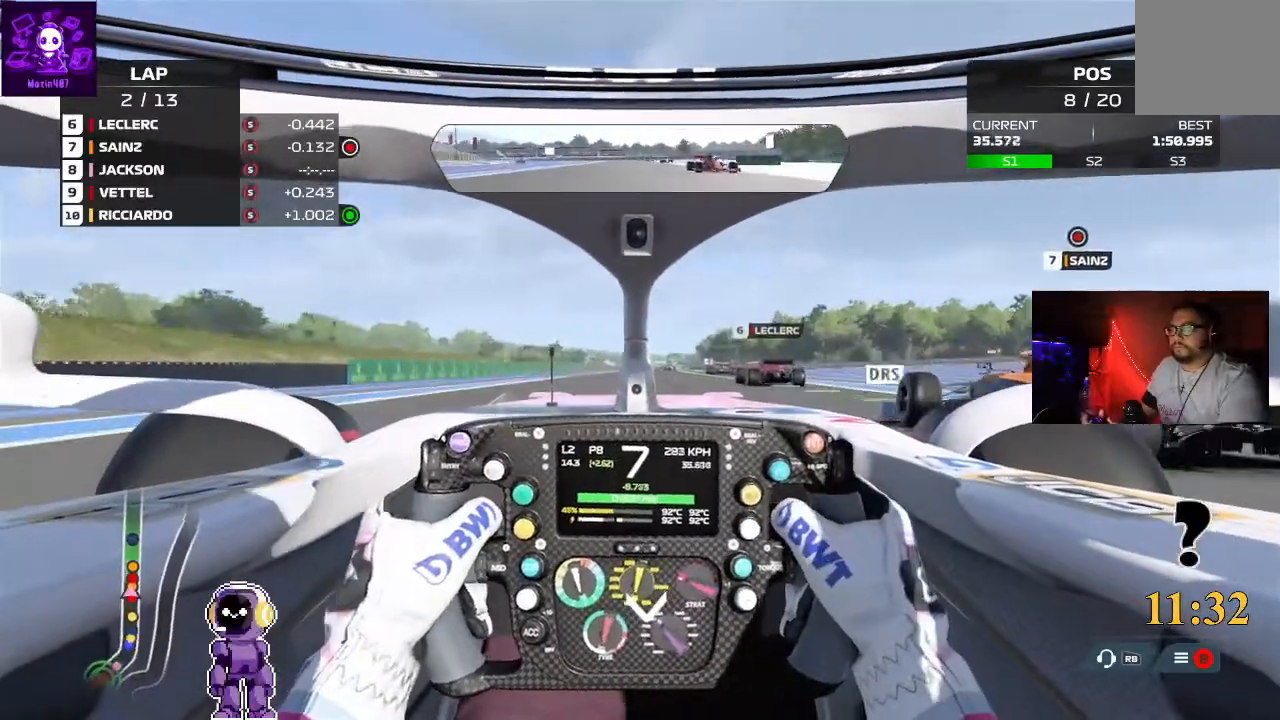
{"buttons": ["R2"], "left_stick": "center", "right_stick": "center", "events": [[133, "left_stick", "right"], [233, "left_stick", "center"]]}
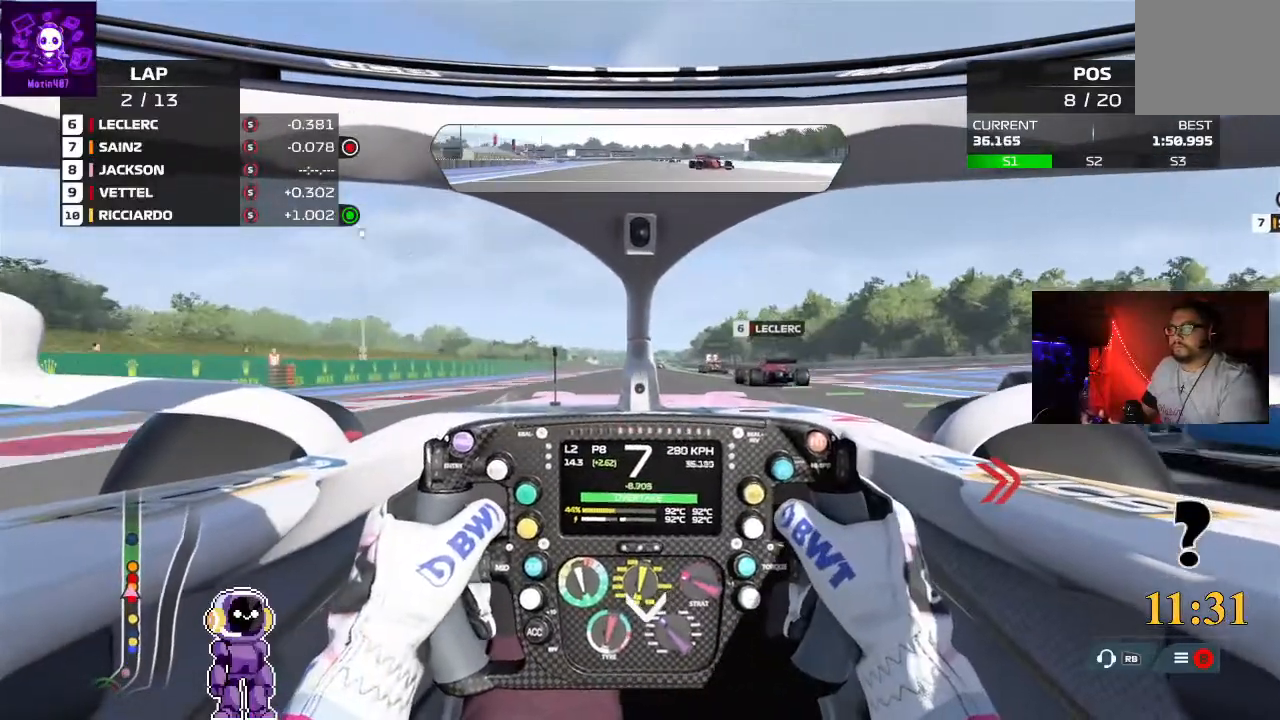
{"buttons": ["R2"], "left_stick": "center", "right_stick": "center", "events": []}
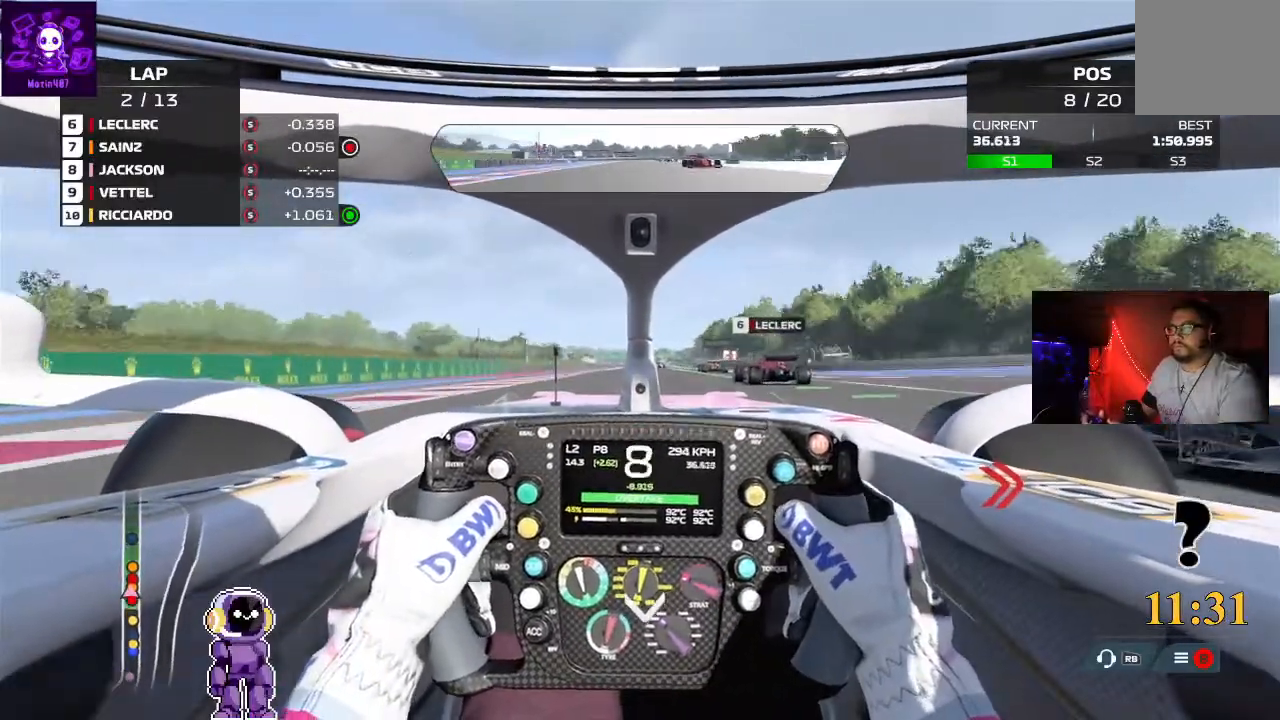
{"buttons": ["R2"], "left_stick": "center", "right_stick": "center", "events": [[133, "left_stick", "right"], [333, "left_stick", "center"]]}
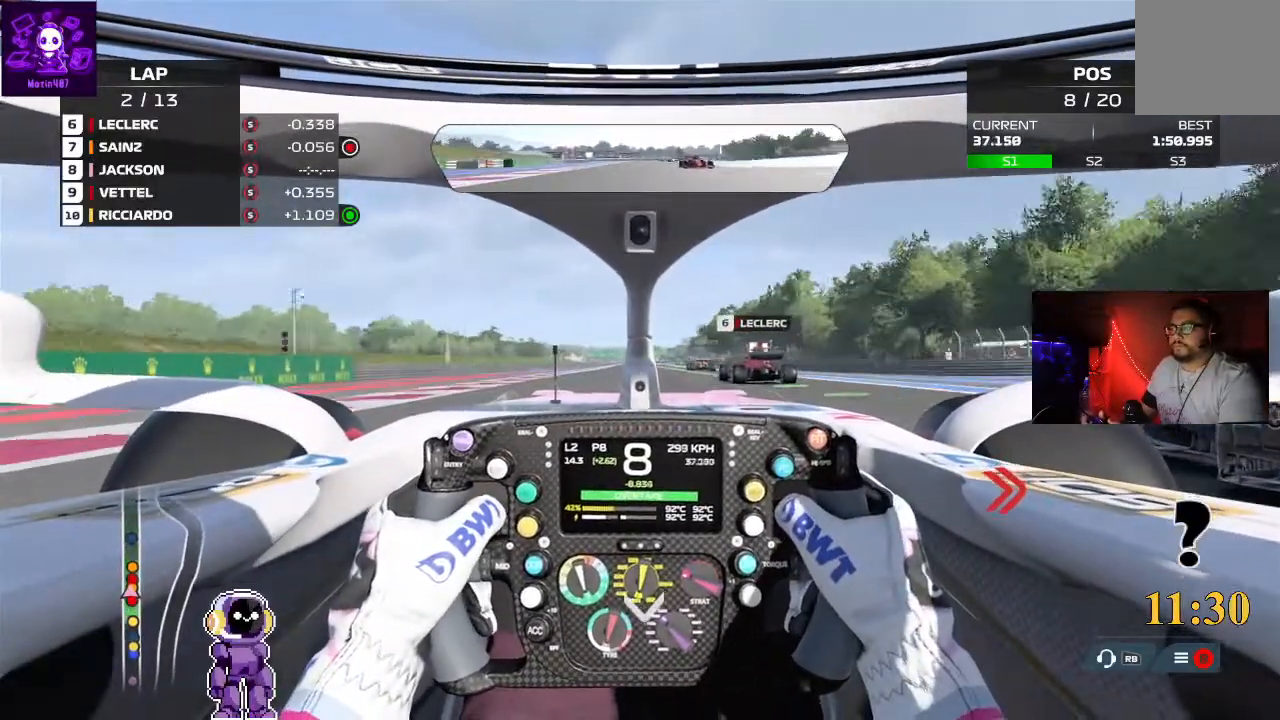
{"buttons": ["R2"], "left_stick": "center", "right_stick": "center", "events": []}
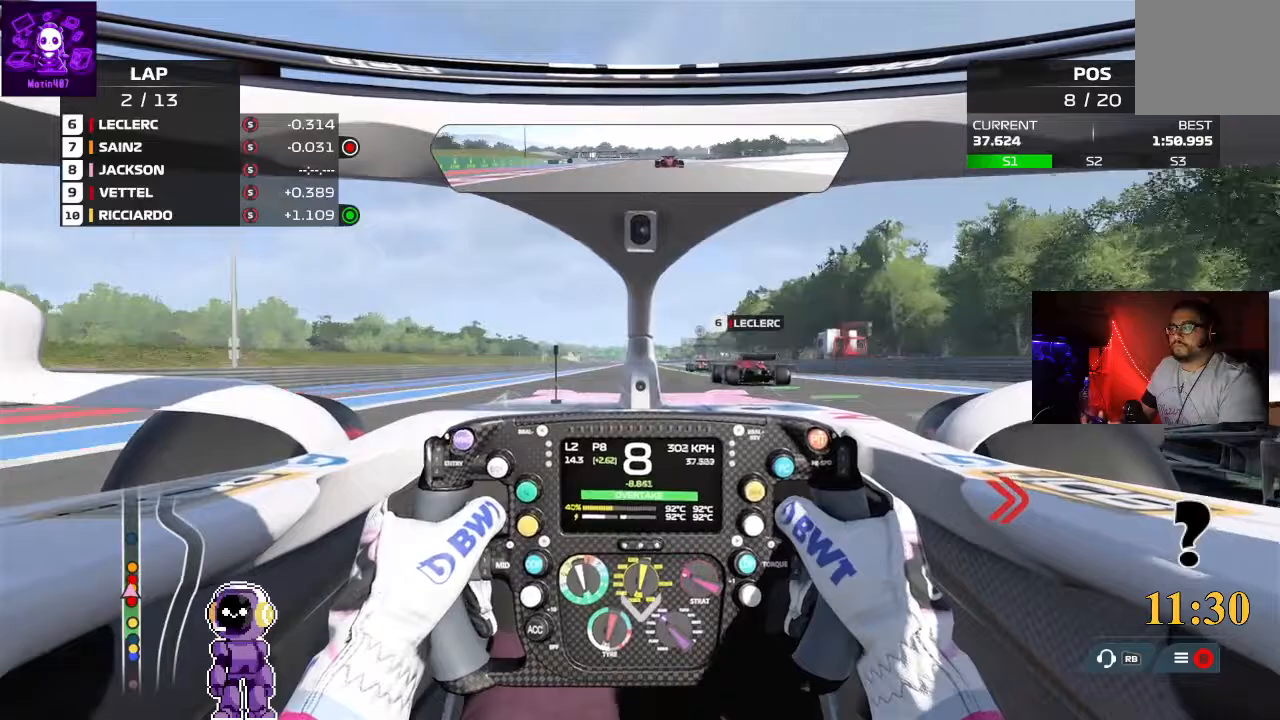
{"buttons": ["R2"], "left_stick": "center", "right_stick": "center", "events": [[300, "left_stick", "left"], [467, "left_stick", "center"]]}
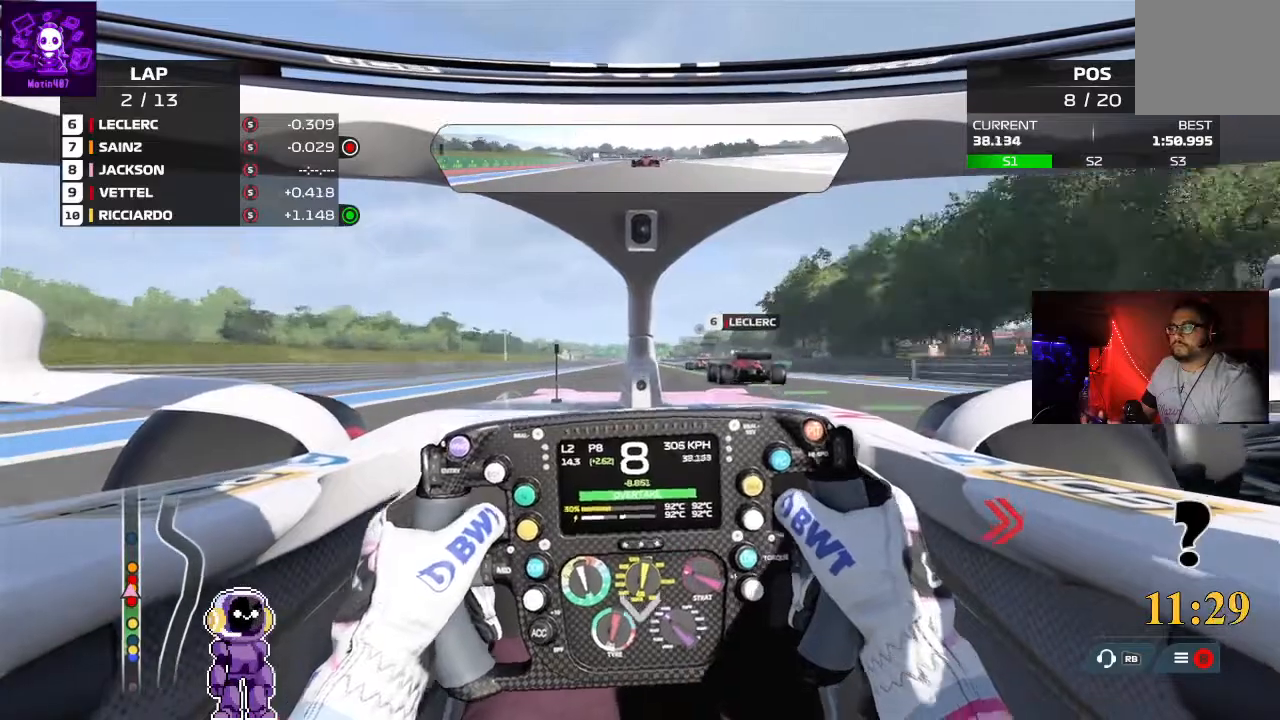
{"buttons": ["R2"], "left_stick": "center", "right_stick": "center", "events": []}
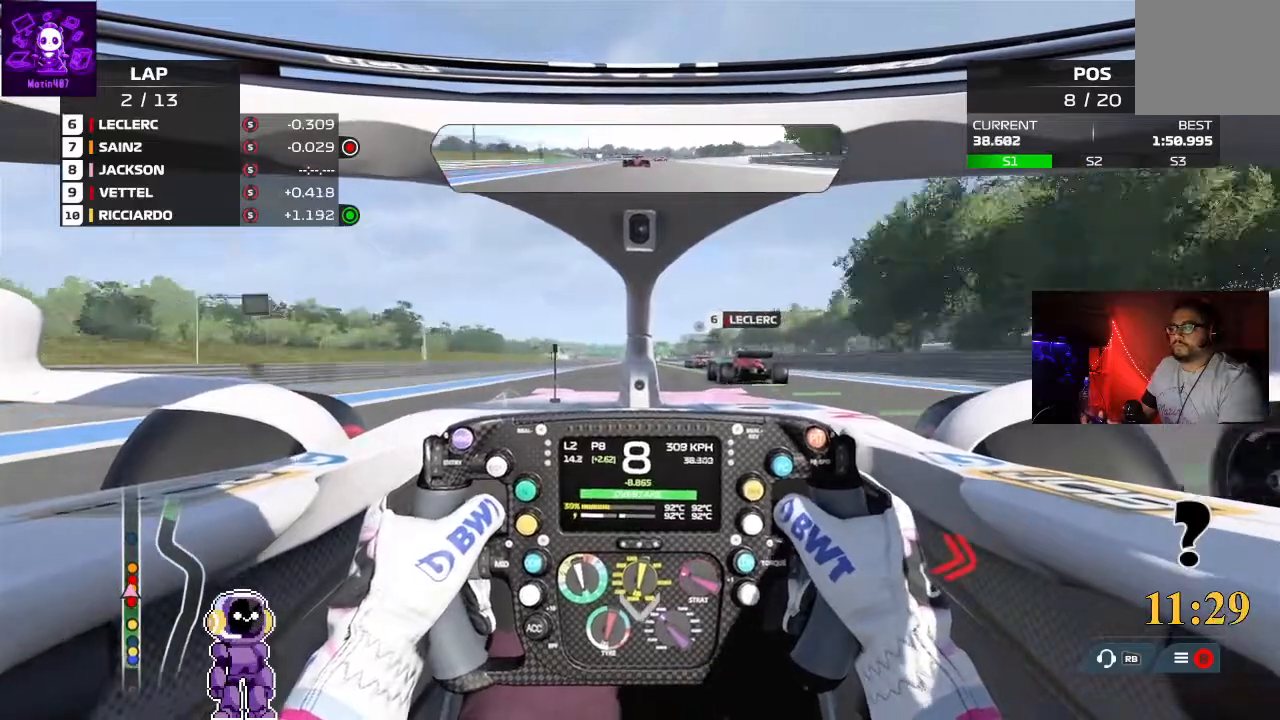
{"buttons": ["R2"], "left_stick": "center", "right_stick": "center", "events": [[133, "left_stick", "left"], [333, "left_stick", "center"]]}
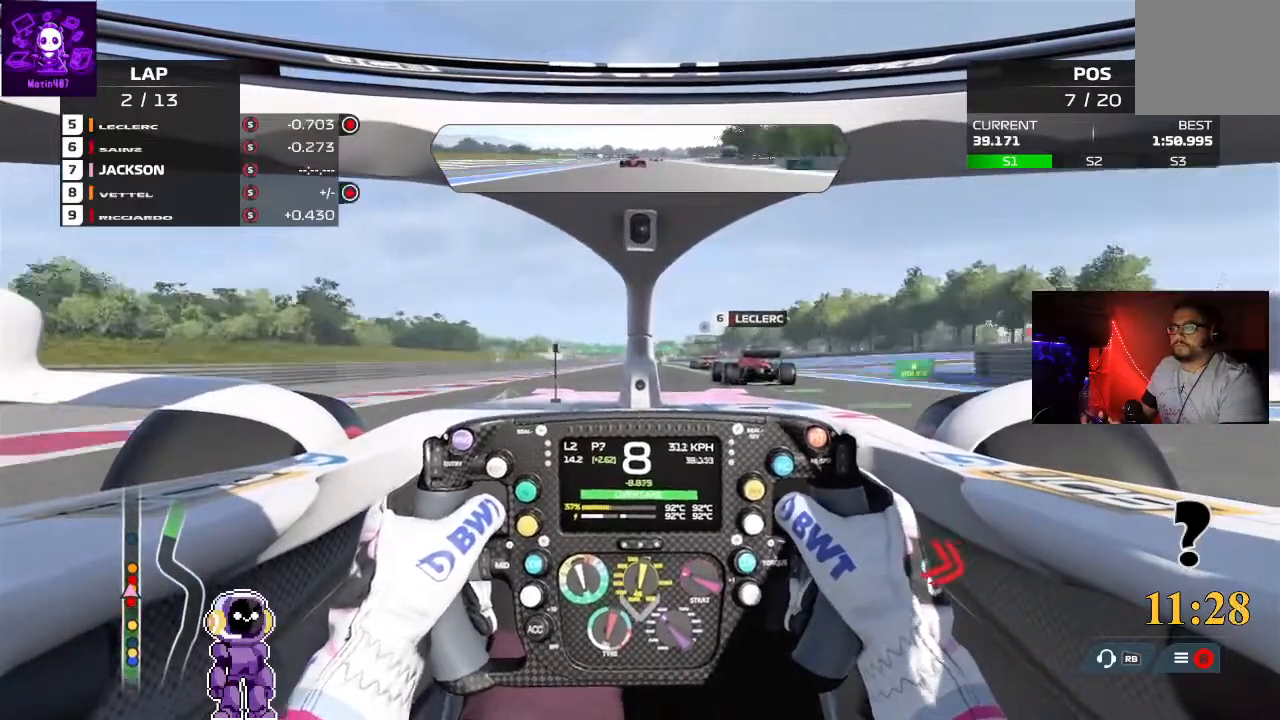
{"buttons": ["R2"], "left_stick": "center", "right_stick": "center", "events": []}
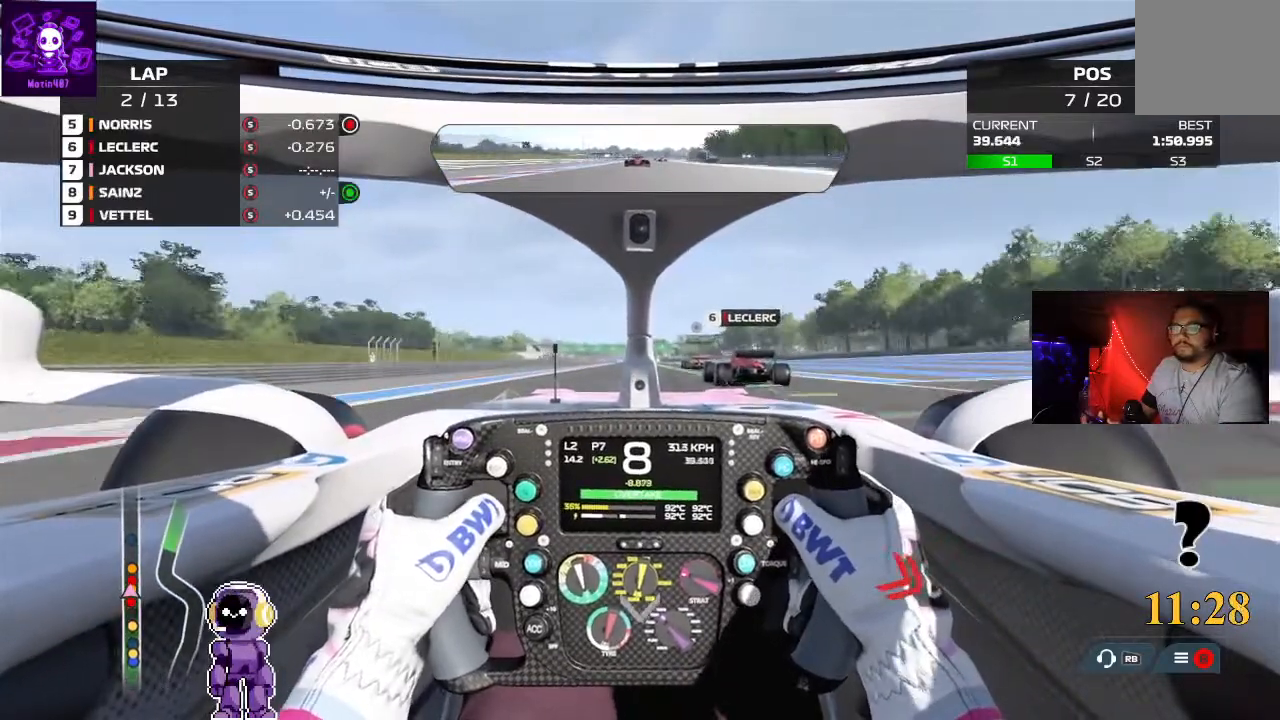
{"buttons": ["R2"], "left_stick": "center", "right_stick": "center", "events": []}
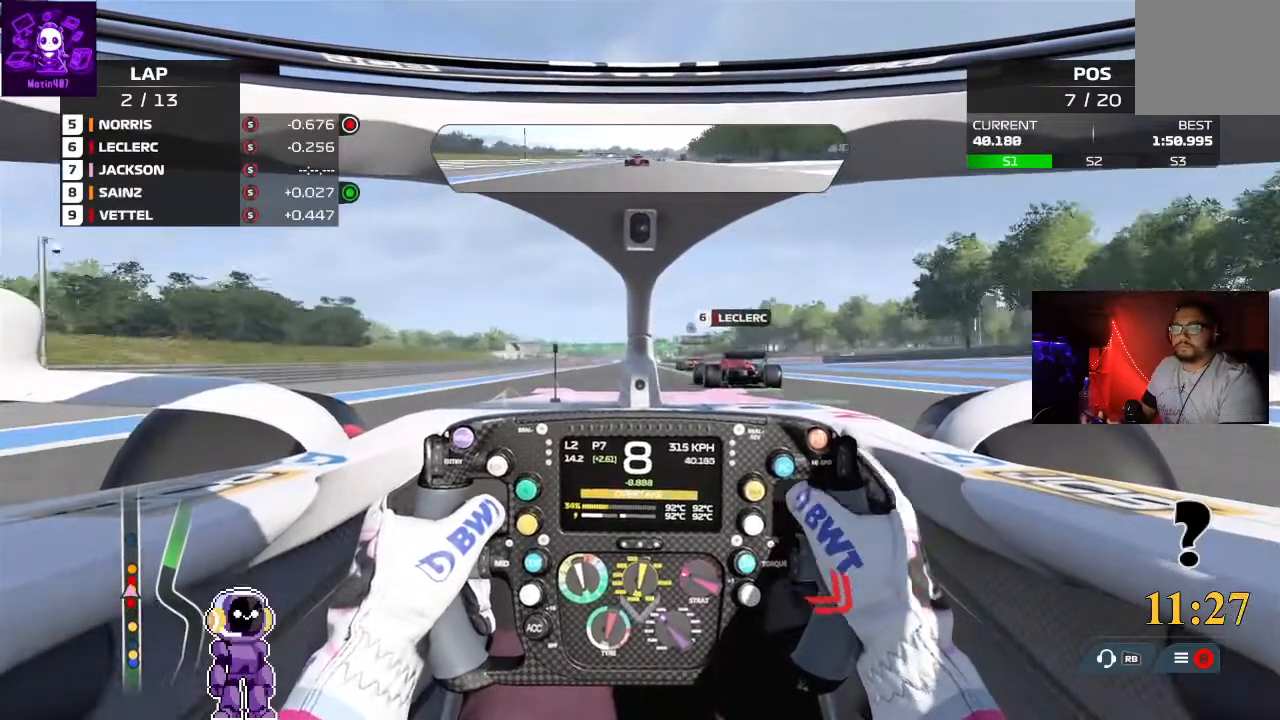
{"buttons": ["R2"], "left_stick": "center", "right_stick": "center", "events": [[300, "left_stick", "right"], [467, "left_stick", "center"]]}
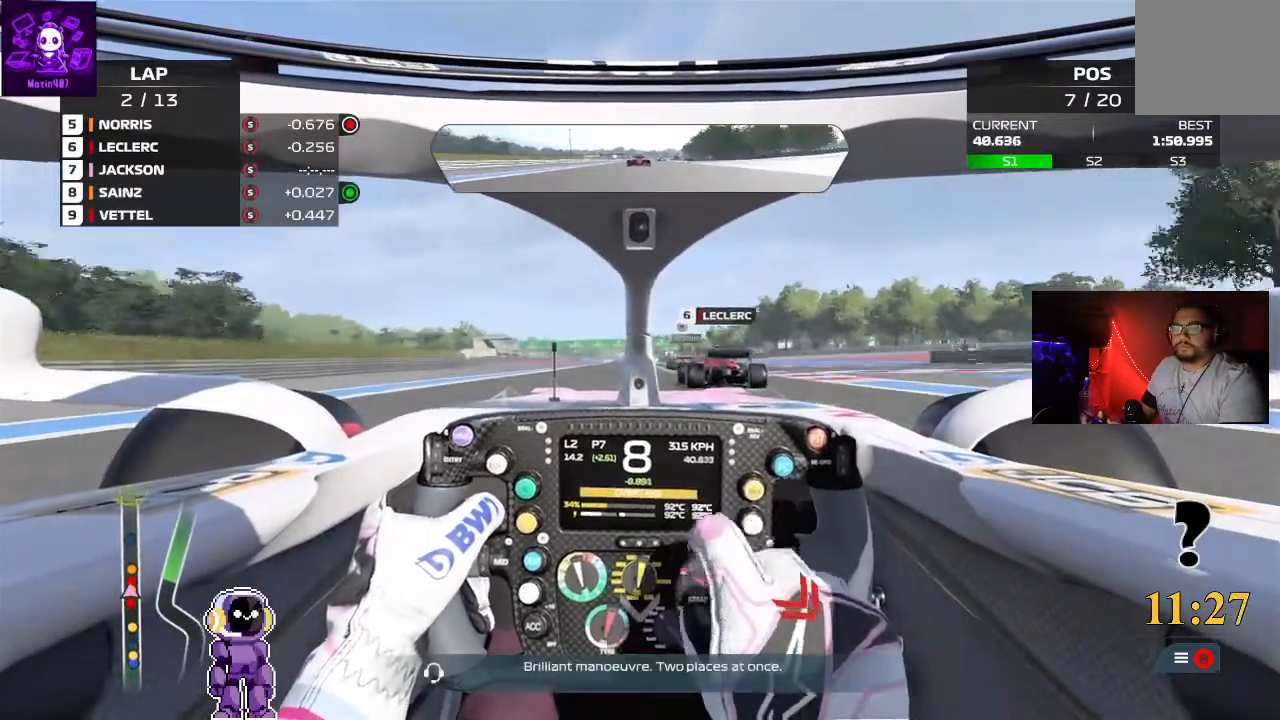
{"buttons": ["R2"], "left_stick": "center", "right_stick": "center", "events": []}
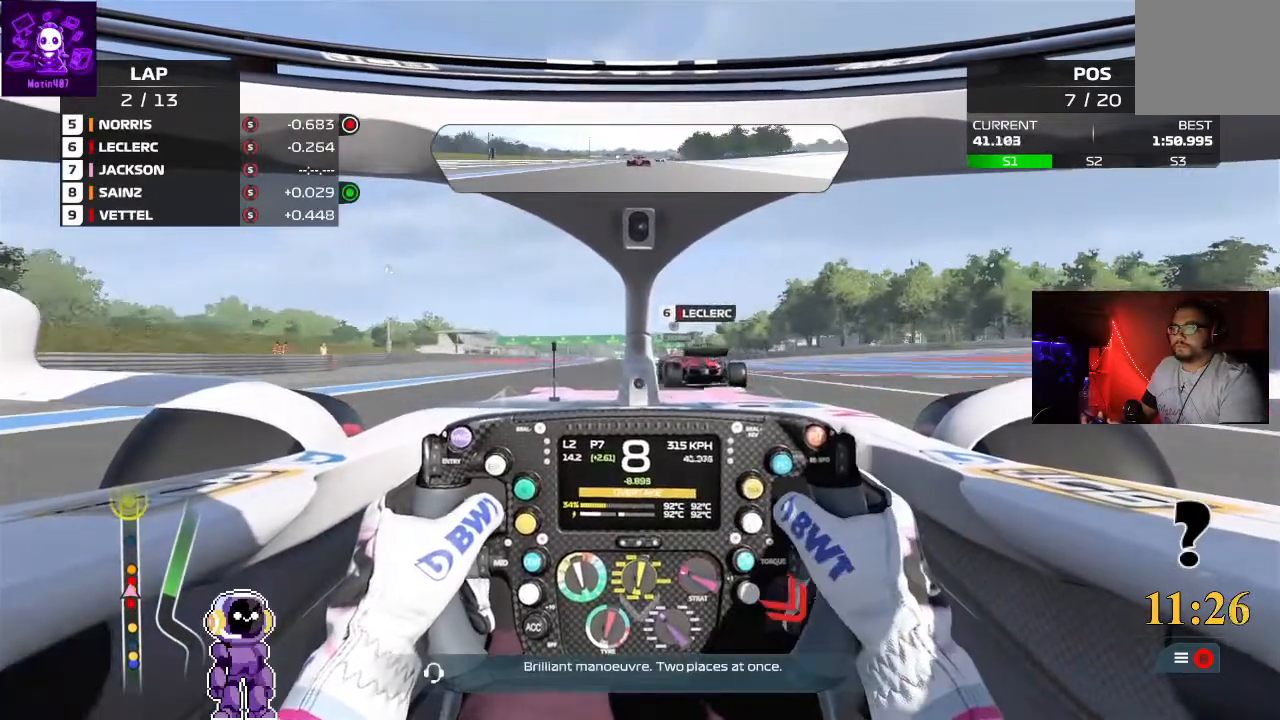
{"buttons": ["R2"], "left_stick": "center", "right_stick": "center", "events": []}
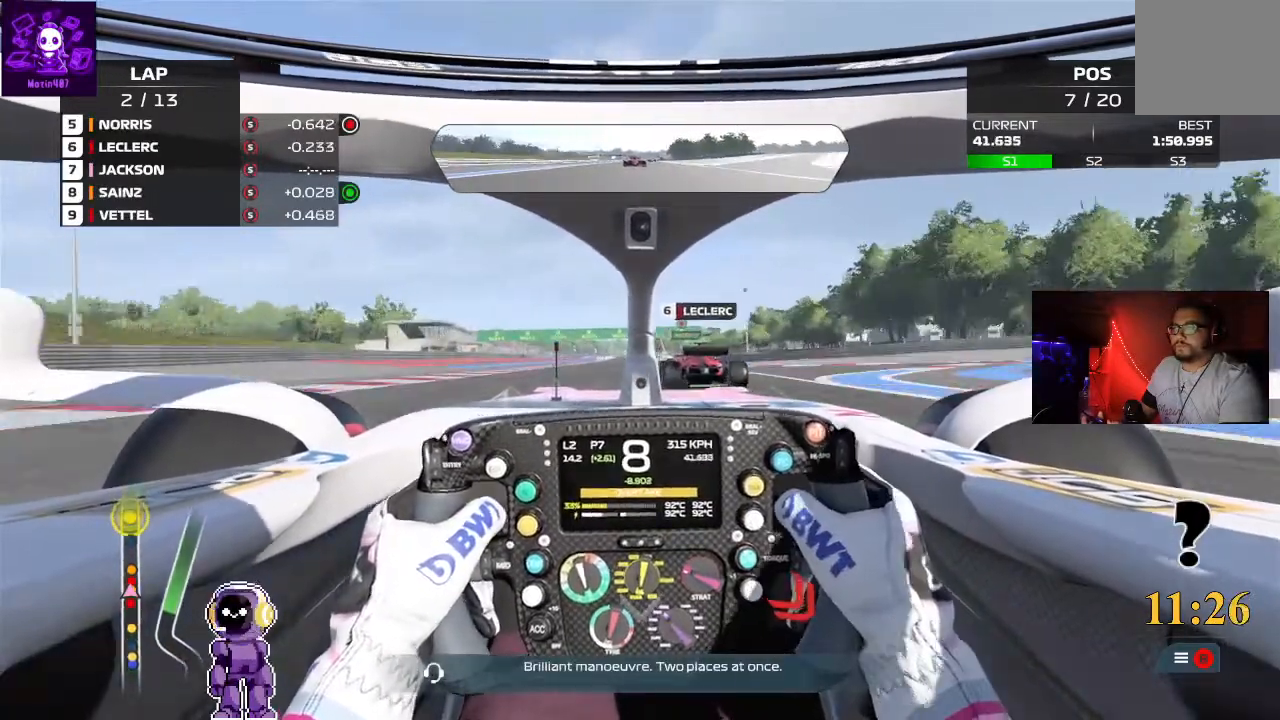
{"buttons": ["R2"], "left_stick": "center", "right_stick": "center", "events": []}
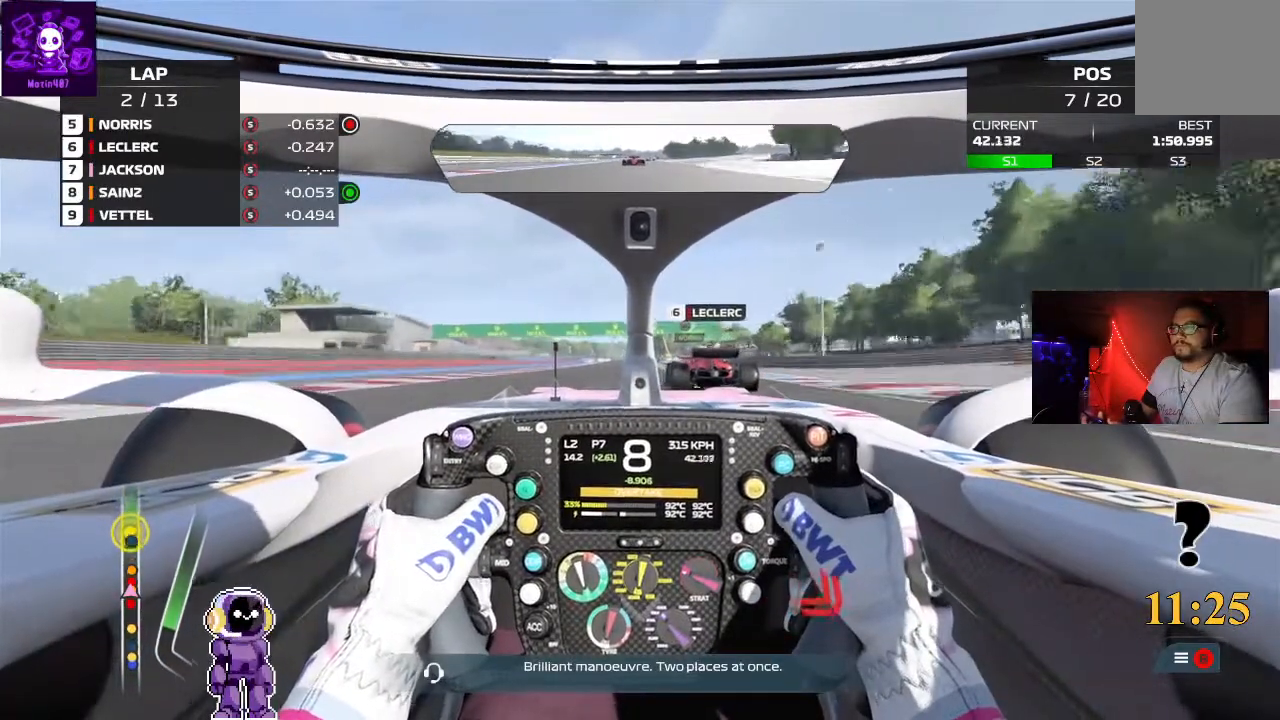
{"buttons": ["R2"], "left_stick": "center", "right_stick": "center", "events": []}
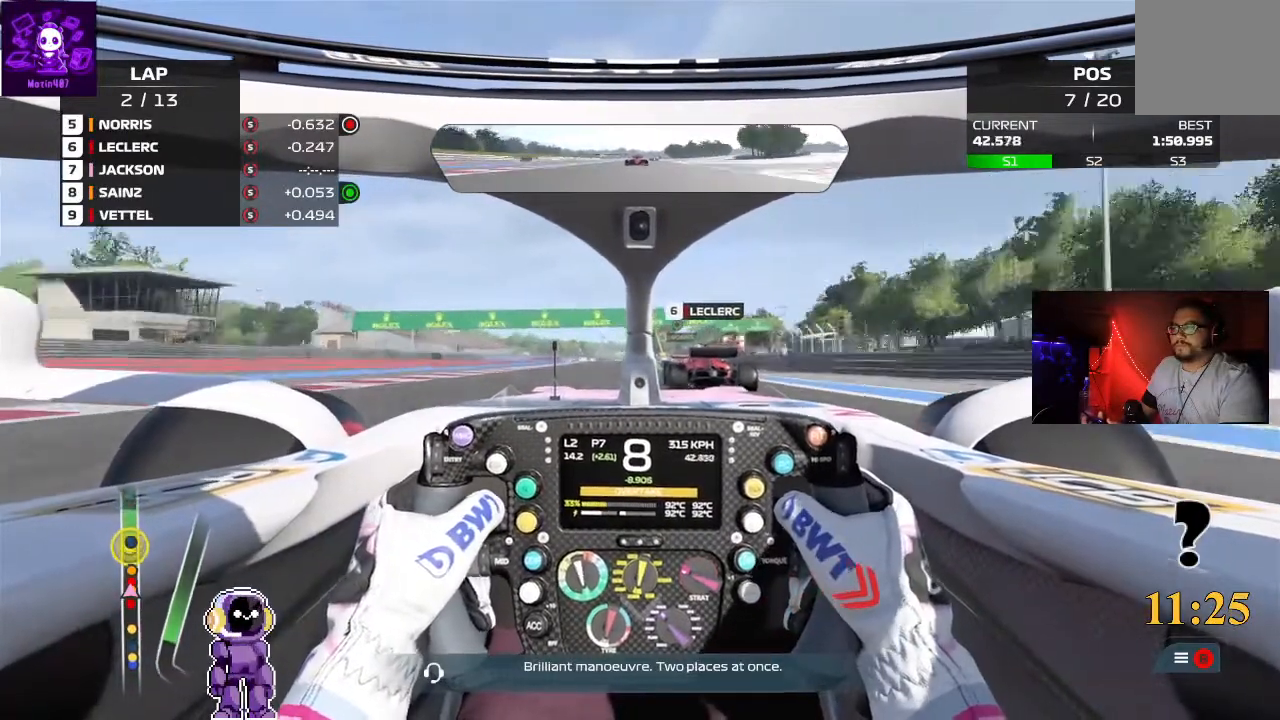
{"buttons": ["R2"], "left_stick": "center", "right_stick": "center", "events": []}
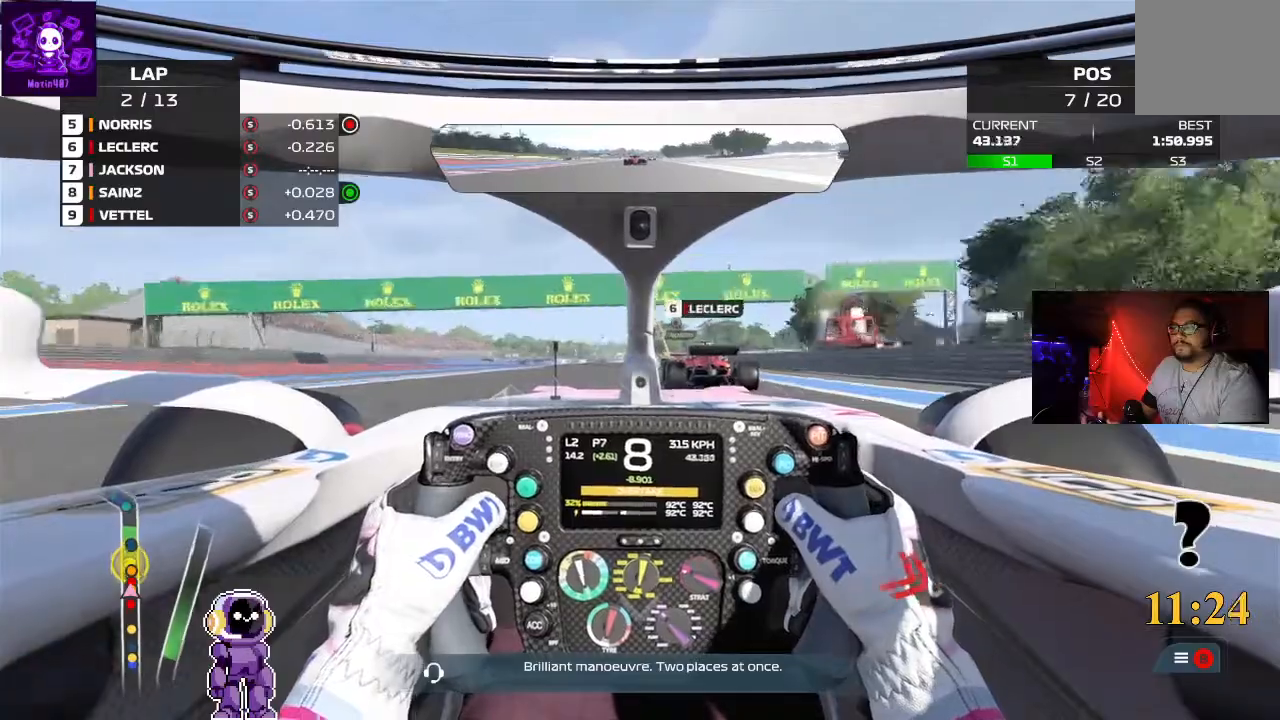
{"buttons": ["R2"], "left_stick": "center", "right_stick": "center", "events": []}
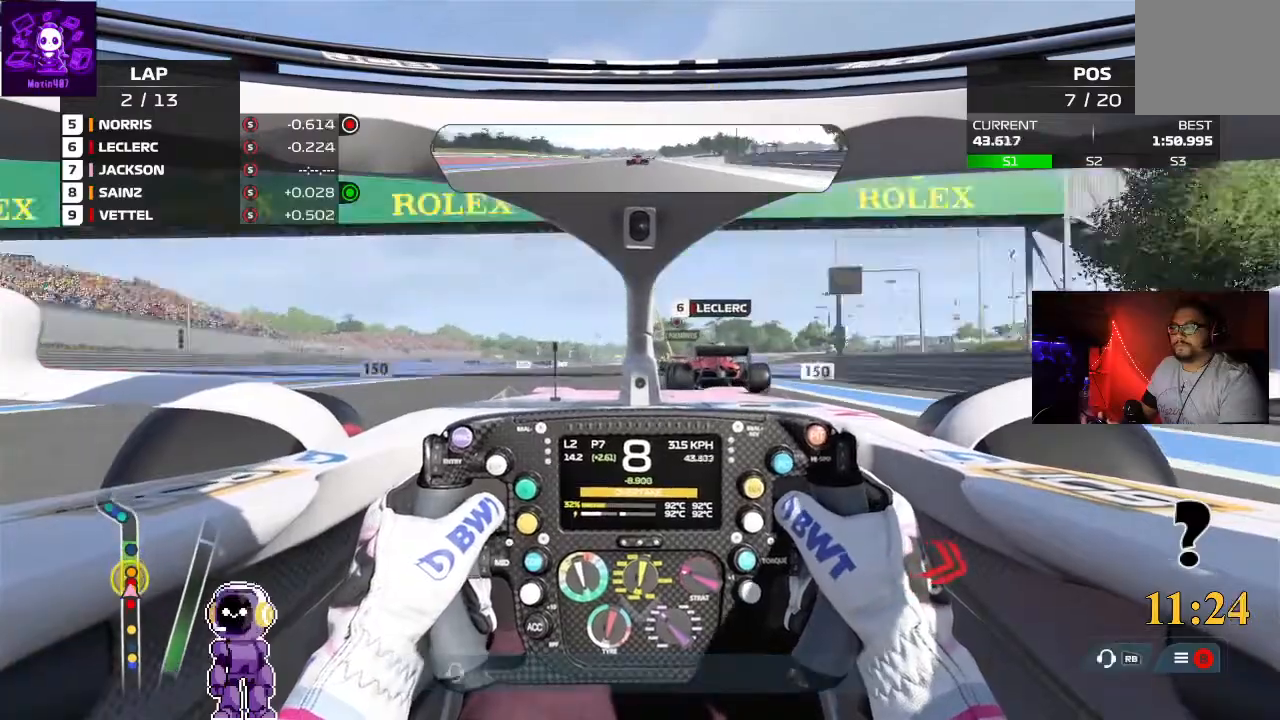
{"buttons": ["R2"], "left_stick": "left", "right_stick": "center", "events": [[400, "left_stick", "left"]]}
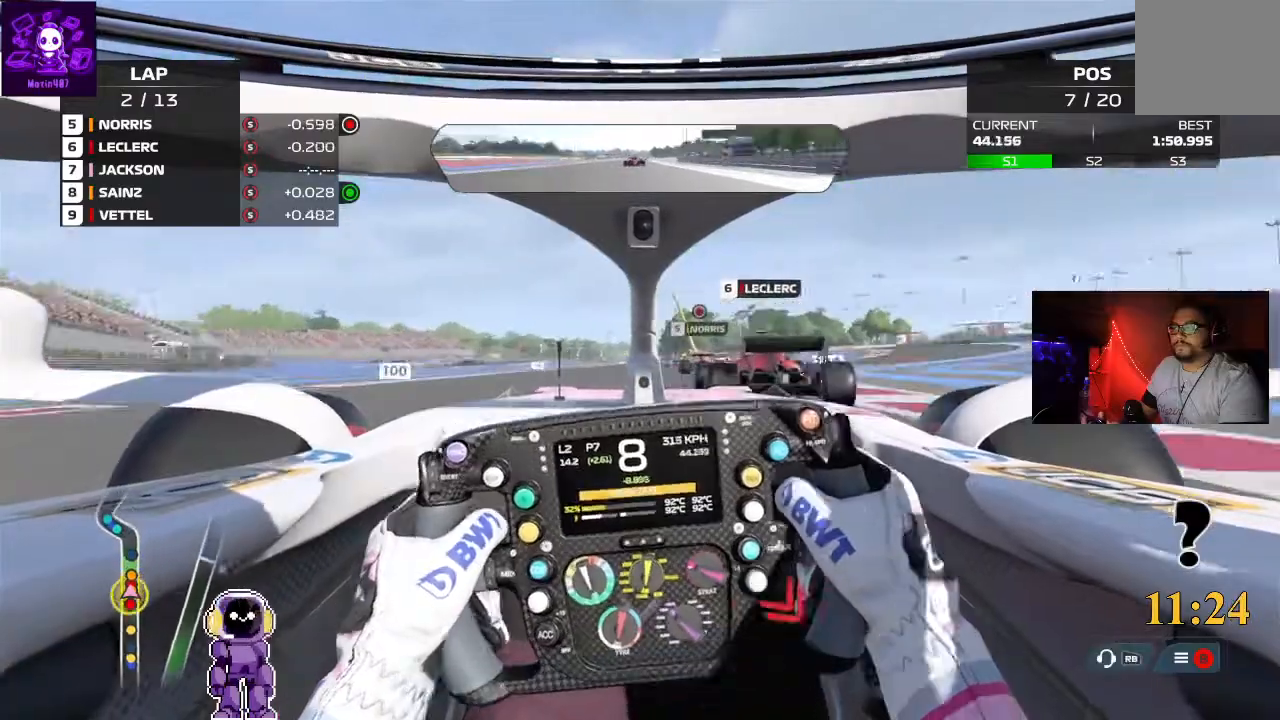
{"buttons": ["L2"], "left_stick": "right", "right_stick": "center", "events": [[67, "R2", "up"], [67, "left_stick", "down-left"], [233, "left_stick", "right"], [400, "L2", "down"]]}
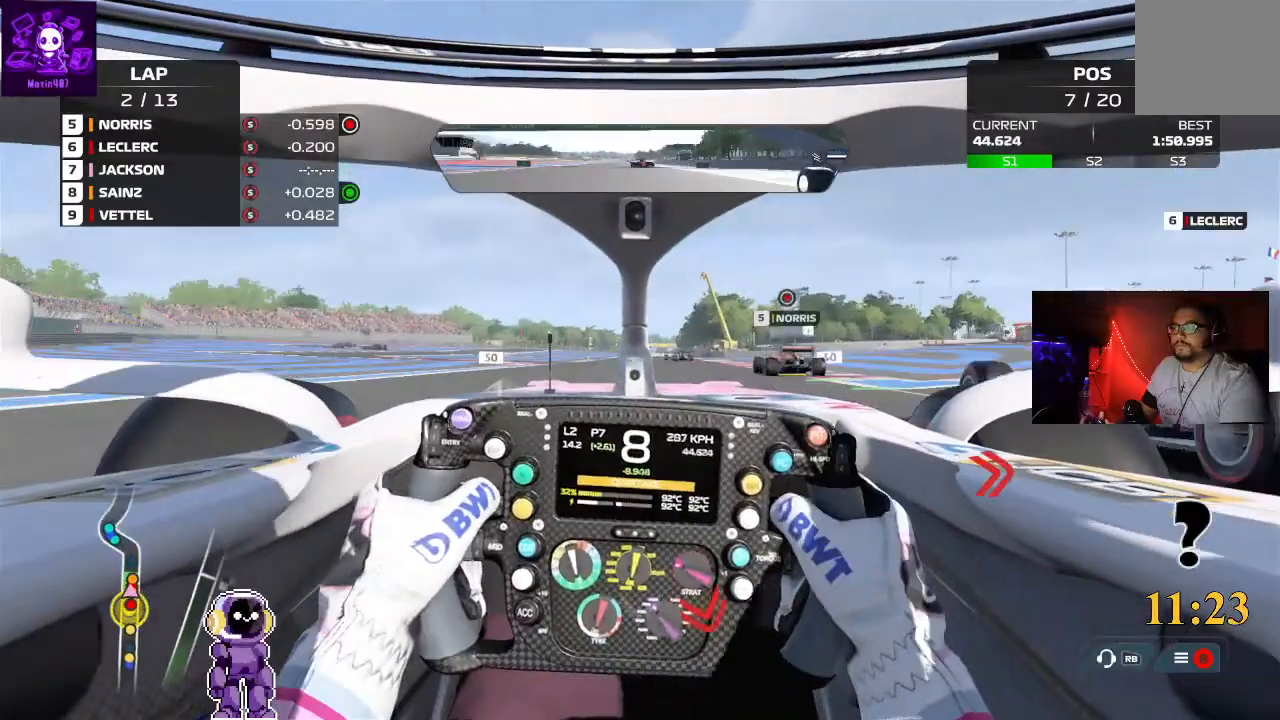
{"buttons": ["L2"], "left_stick": "right", "right_stick": "center", "events": [[67, "left_stick", "center"], [367, "left_stick", "right"]]}
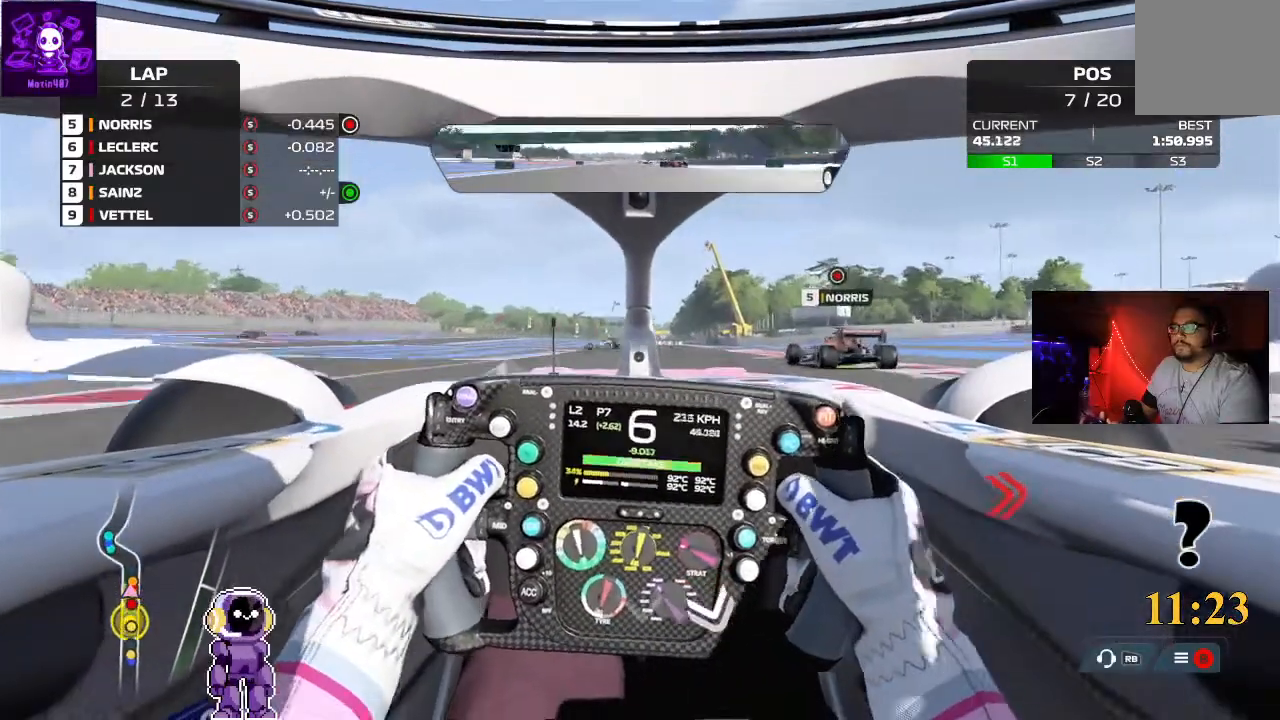
{"buttons": ["L2"], "left_stick": "center", "right_stick": "center", "events": [[167, "left_stick", "center"]]}
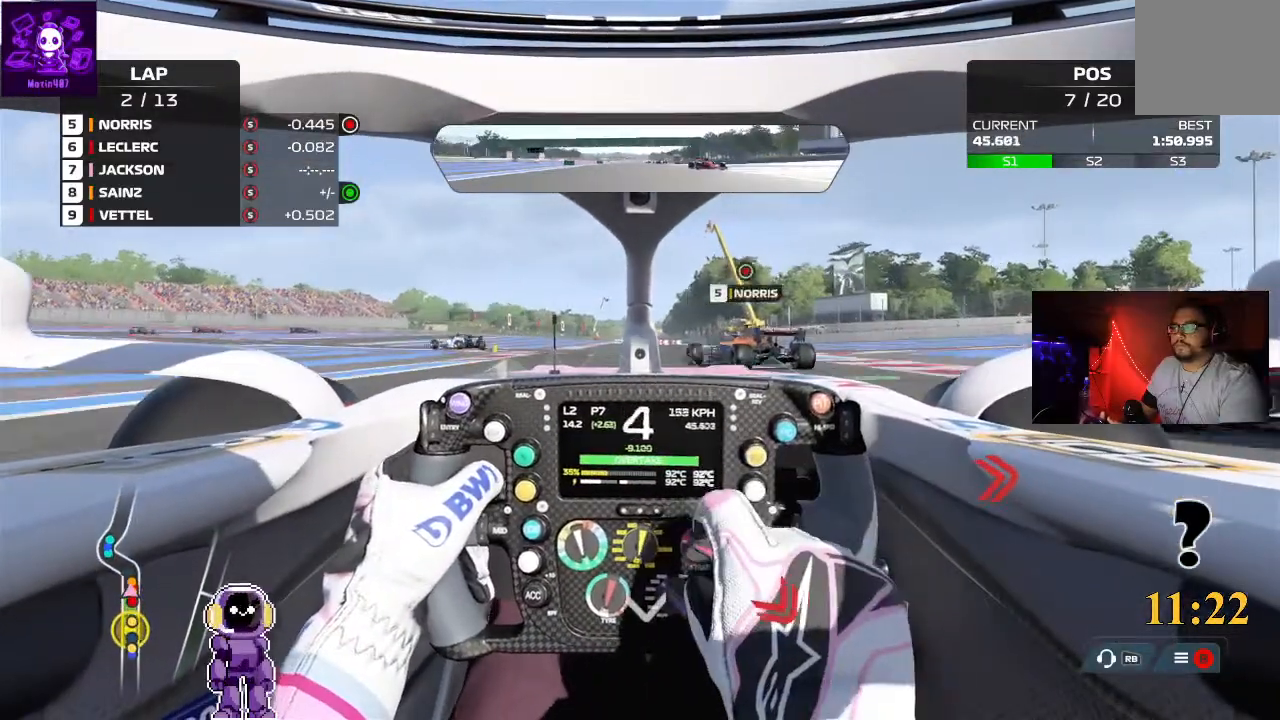
{"buttons": [], "left_stick": "down-left", "right_stick": "center", "events": [[300, "L2", "up"], [467, "left_stick", "down-left"]]}
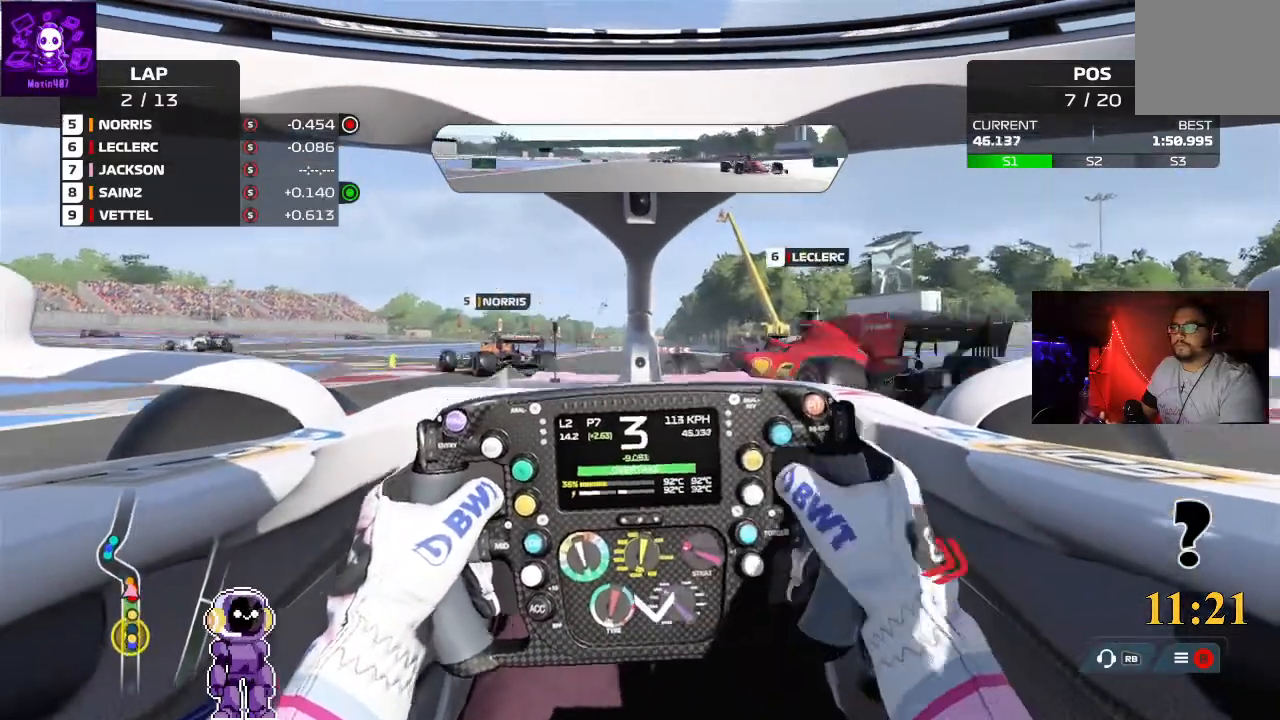
{"buttons": ["R2"], "left_stick": "down-left", "right_stick": "center", "events": [[333, "R2", "down"]]}
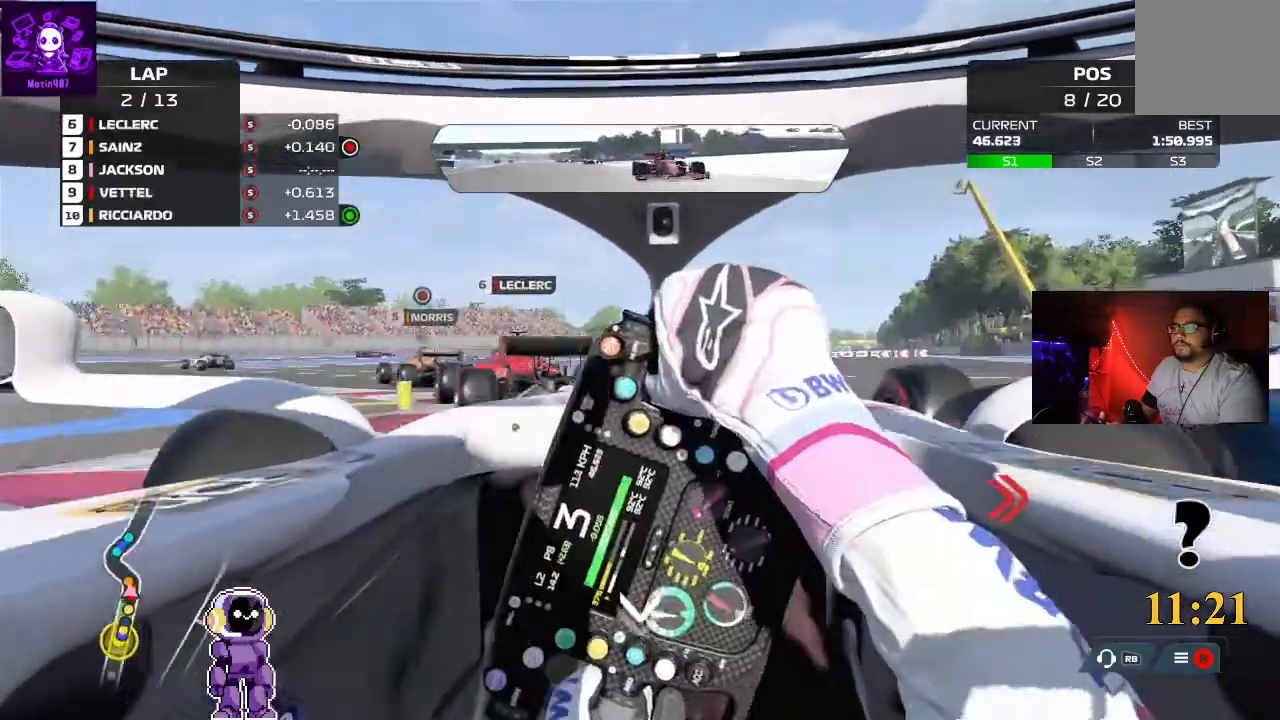
{"buttons": [], "left_stick": "down-left", "right_stick": "center", "events": [[300, "R2", "up"]]}
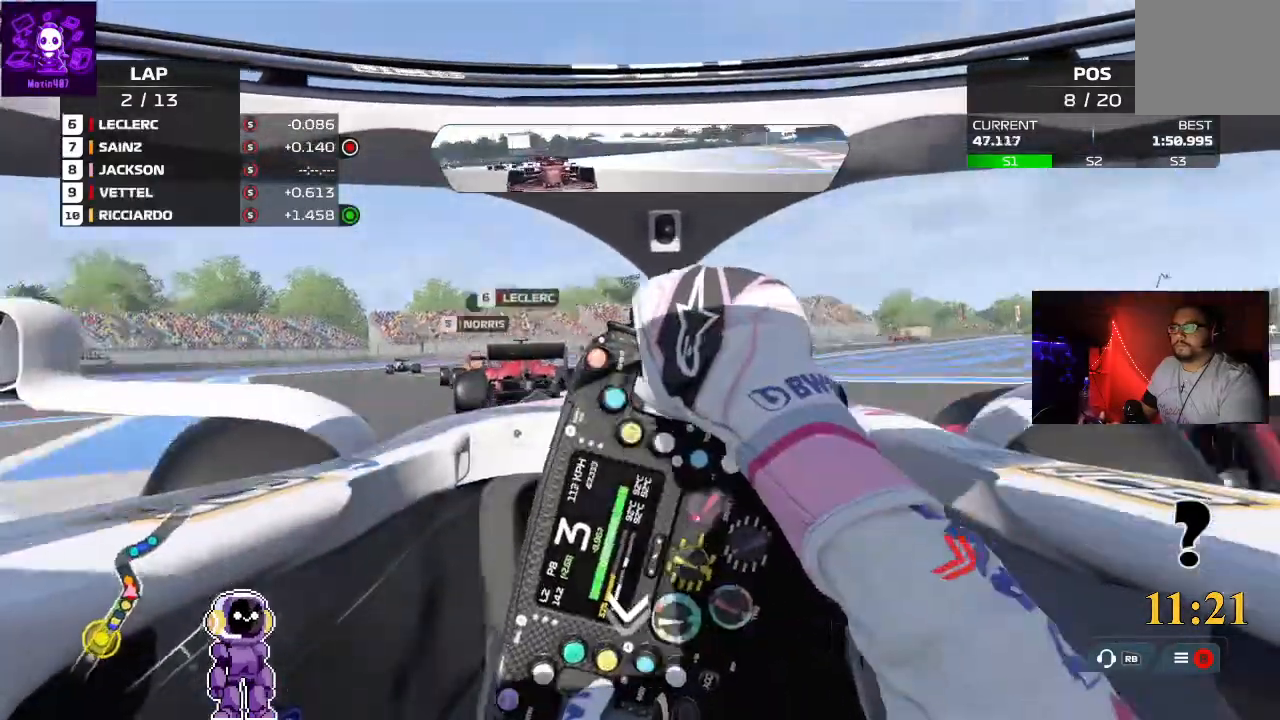
{"buttons": [], "left_stick": "down-left", "right_stick": "center", "events": []}
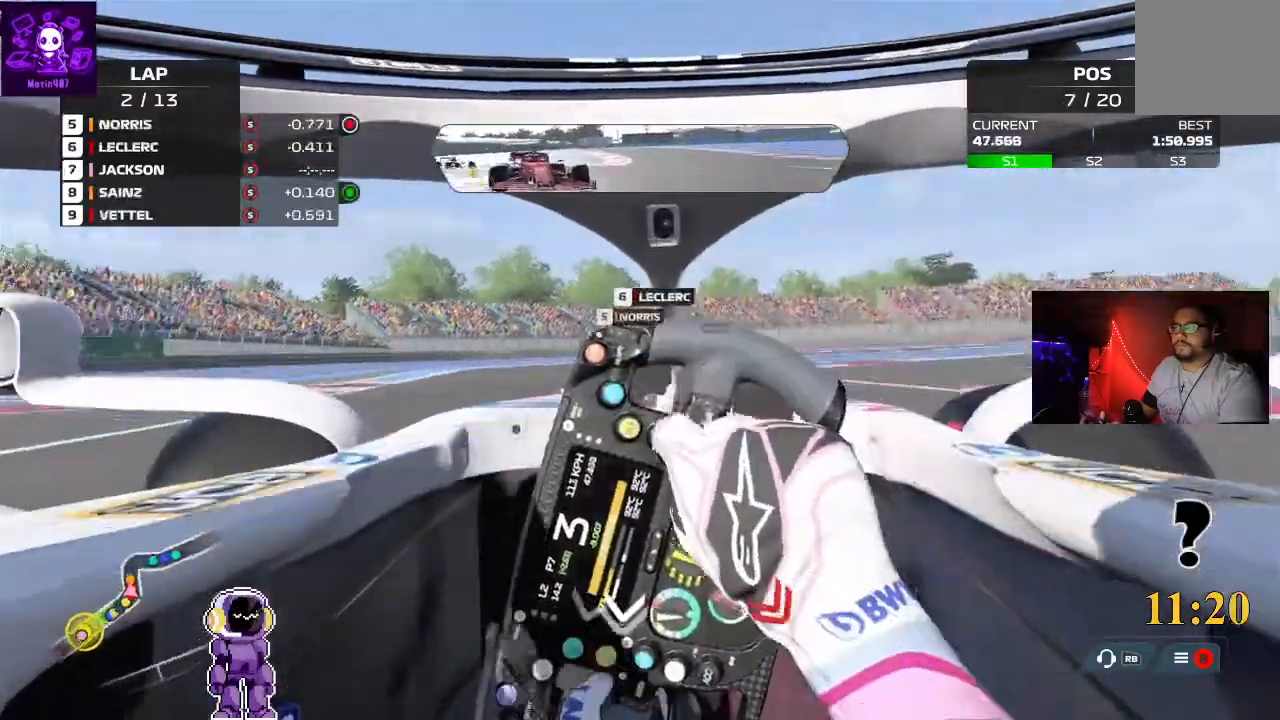
{"buttons": ["R2"], "left_stick": "center", "right_stick": "center", "events": [[67, "R2", "down"], [200, "left_stick", "center"]]}